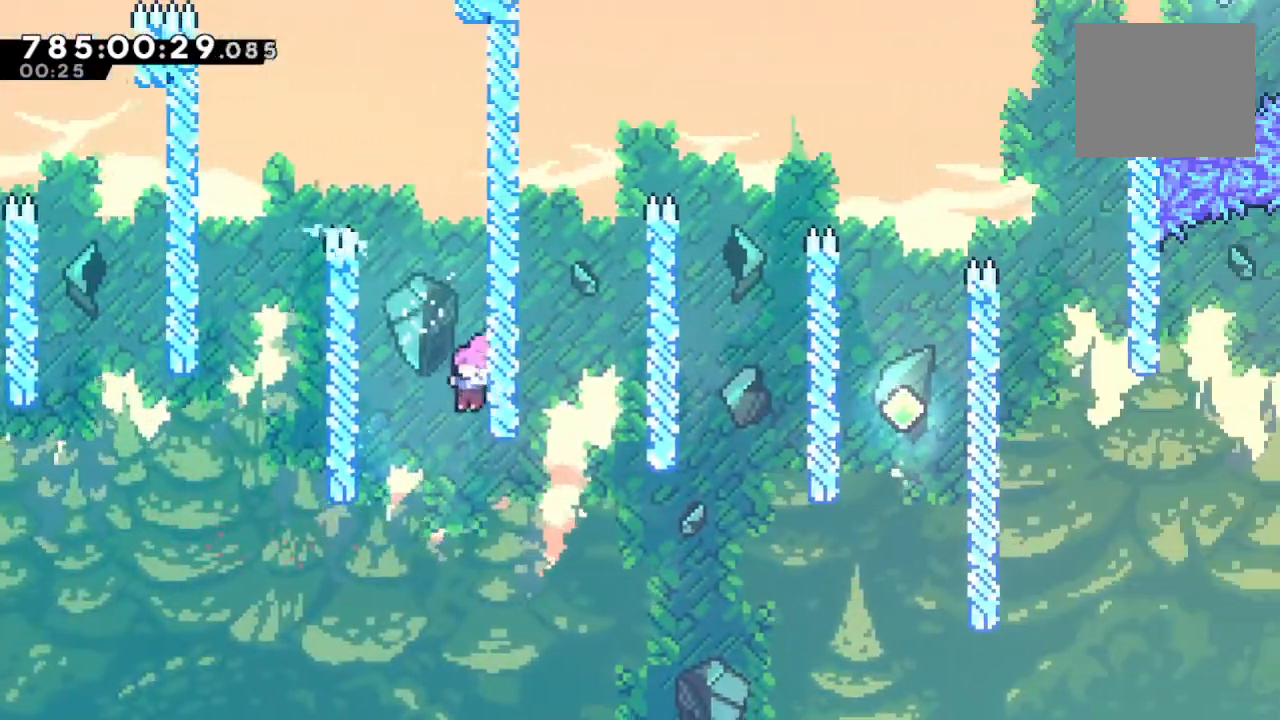
Gameplay with a controller (PlayStation layout); each line is a JSON object with the inputs held at the frame after it. "events" lists button and stick changes between this image and that frame as [ms after this image, input, new state], when the widget could be followed in between.
{"buttons": [], "left_stick": "up-right", "right_stick": "center"}
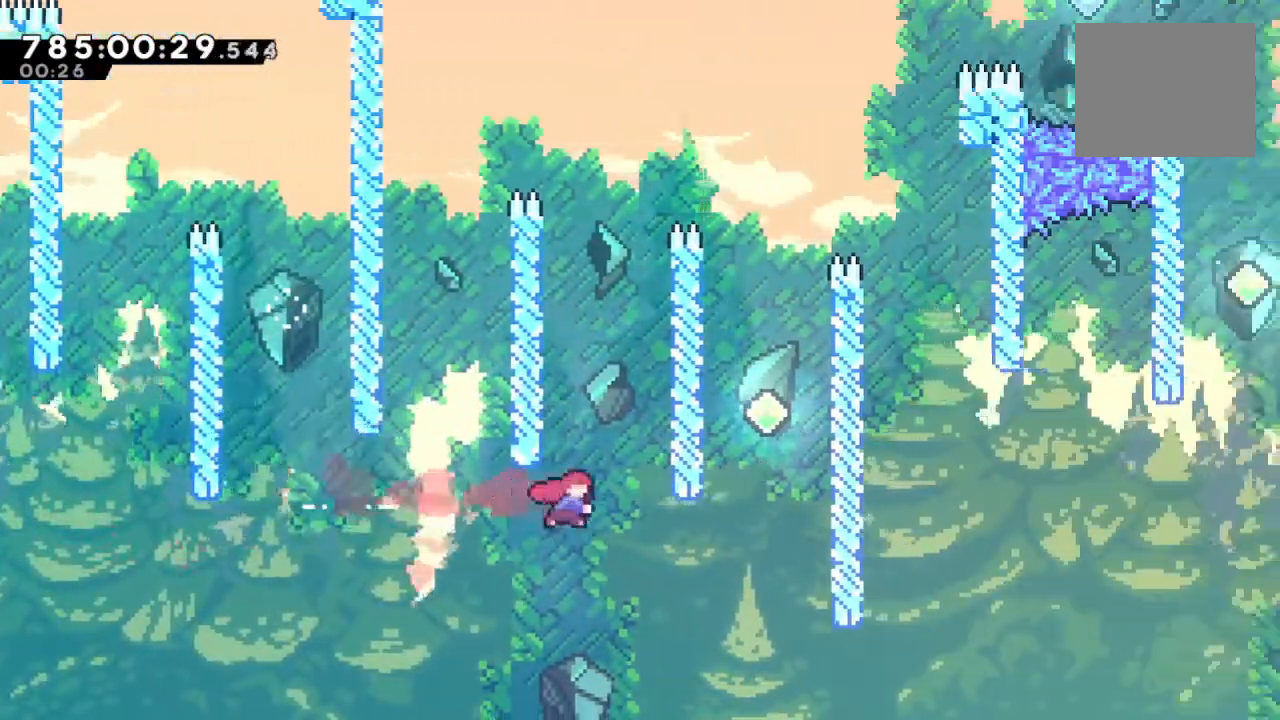
{"buttons": ["CIRCLE"], "left_stick": "up-right", "right_stick": "center", "events": [[200, "CIRCLE", "down"]]}
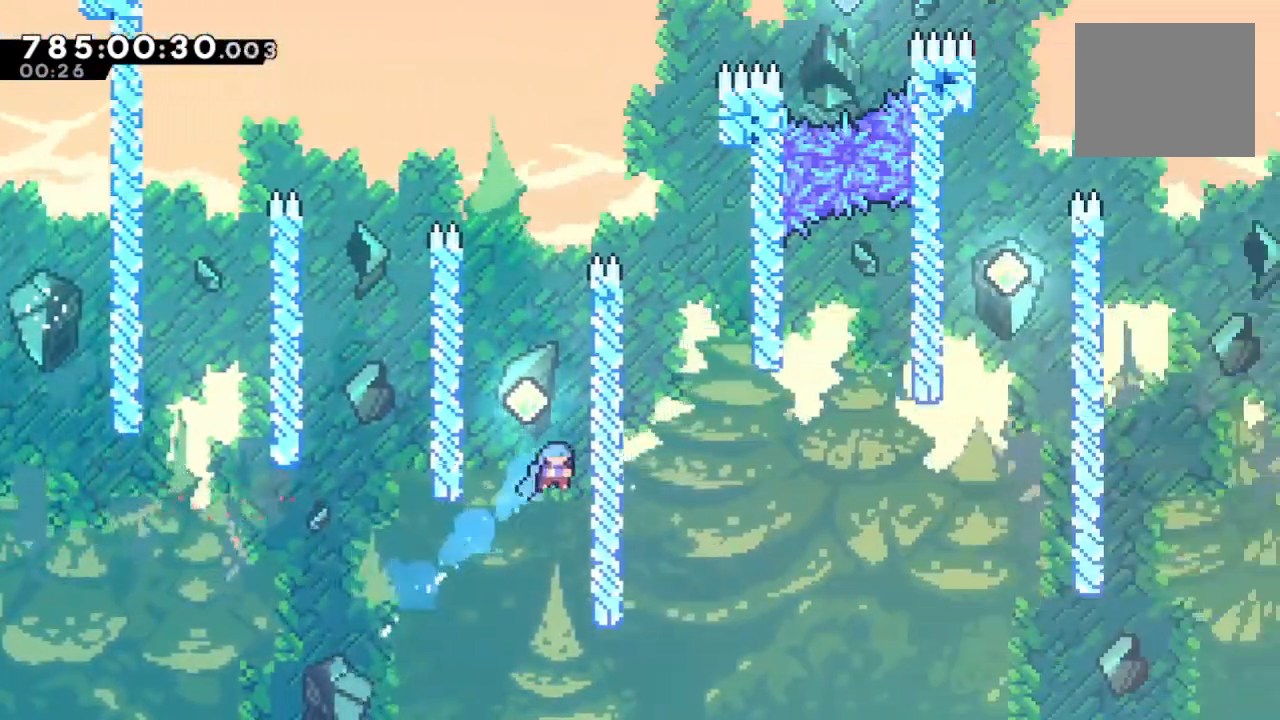
{"buttons": ["SQUARE"], "left_stick": "up", "right_stick": "center", "events": [[33, "CIRCLE", "up"], [100, "CROSS", "down"], [133, "left_stick", "left"], [367, "CROSS", "up"], [433, "SQUARE", "down"], [433, "left_stick", "up"]]}
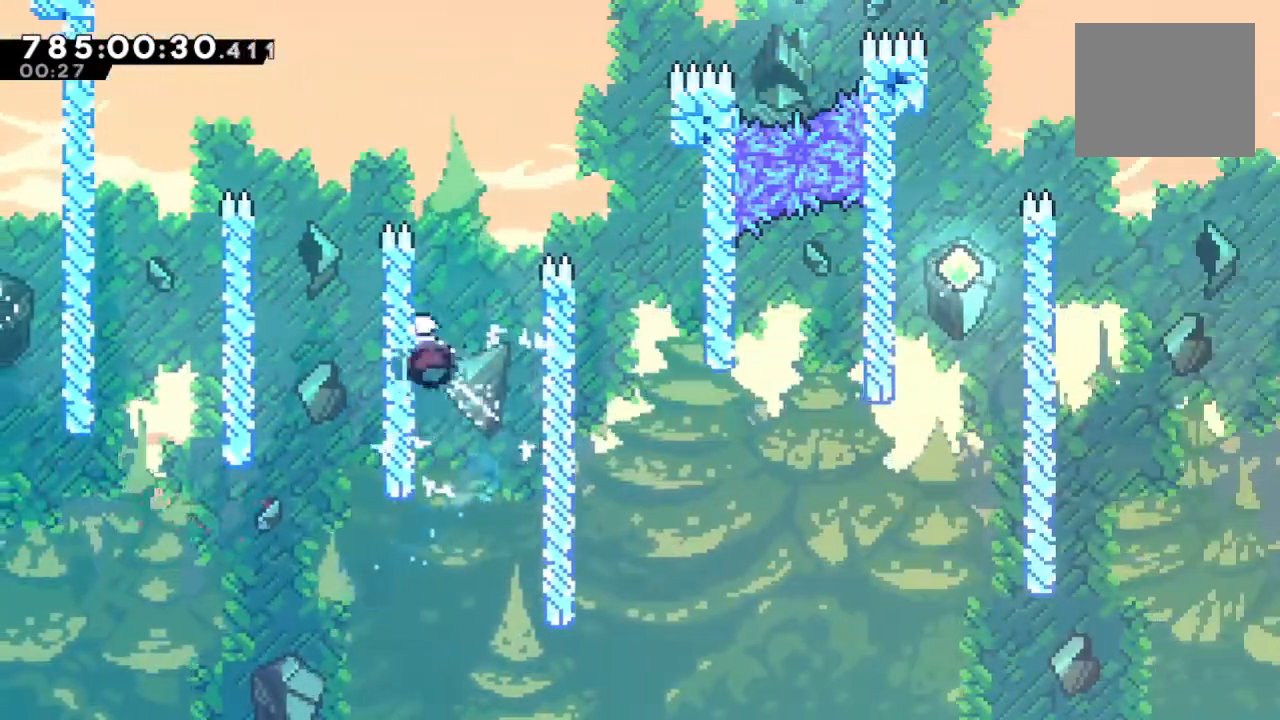
{"buttons": ["CROSS"], "left_stick": "up-right", "right_stick": "center", "events": [[33, "SQUARE", "up"], [100, "left_stick", "up-right"], [133, "CROSS", "down"]]}
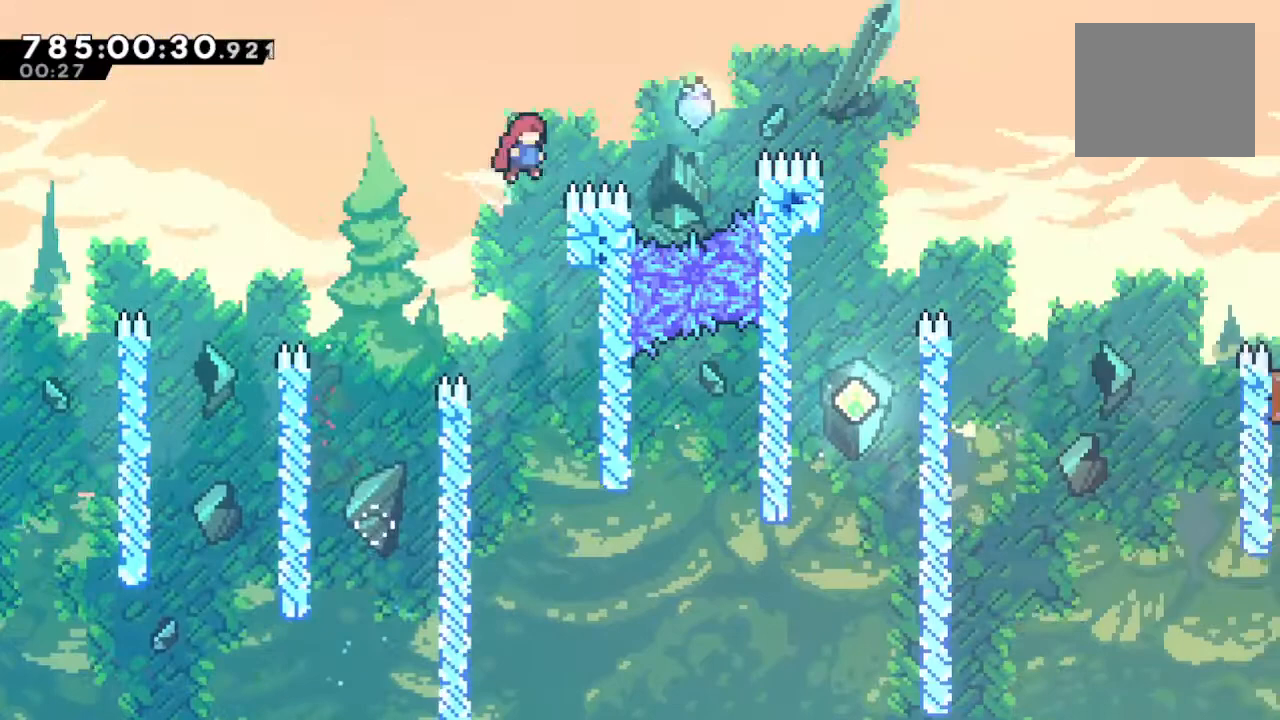
{"buttons": ["CROSS", "L1", "R1"], "left_stick": "up-right", "right_stick": "center", "events": [[133, "CROSS", "up"], [167, "SQUARE", "down"], [300, "SQUARE", "up"], [367, "R1", "down"], [400, "CROSS", "down"], [433, "L1", "down"]]}
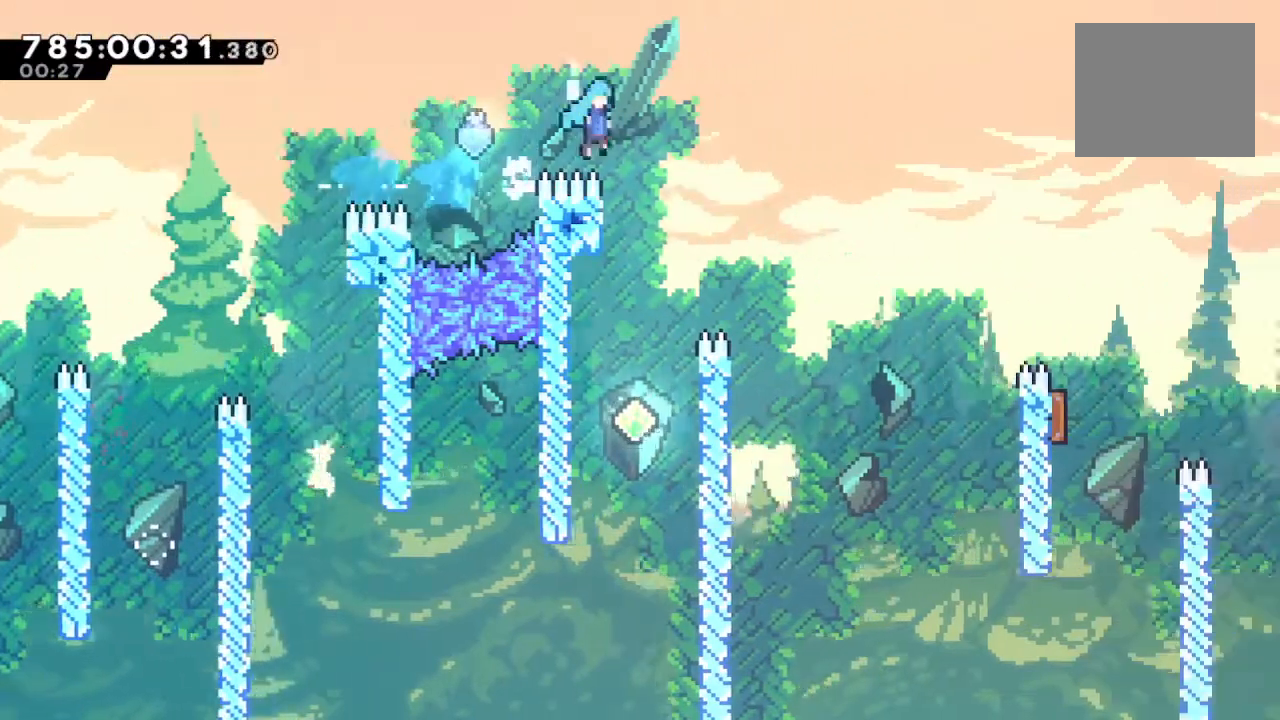
{"buttons": [], "left_stick": "up-right", "right_stick": "center", "events": [[367, "L1", "up"], [467, "R1", "up"], [500, "CROSS", "up"]]}
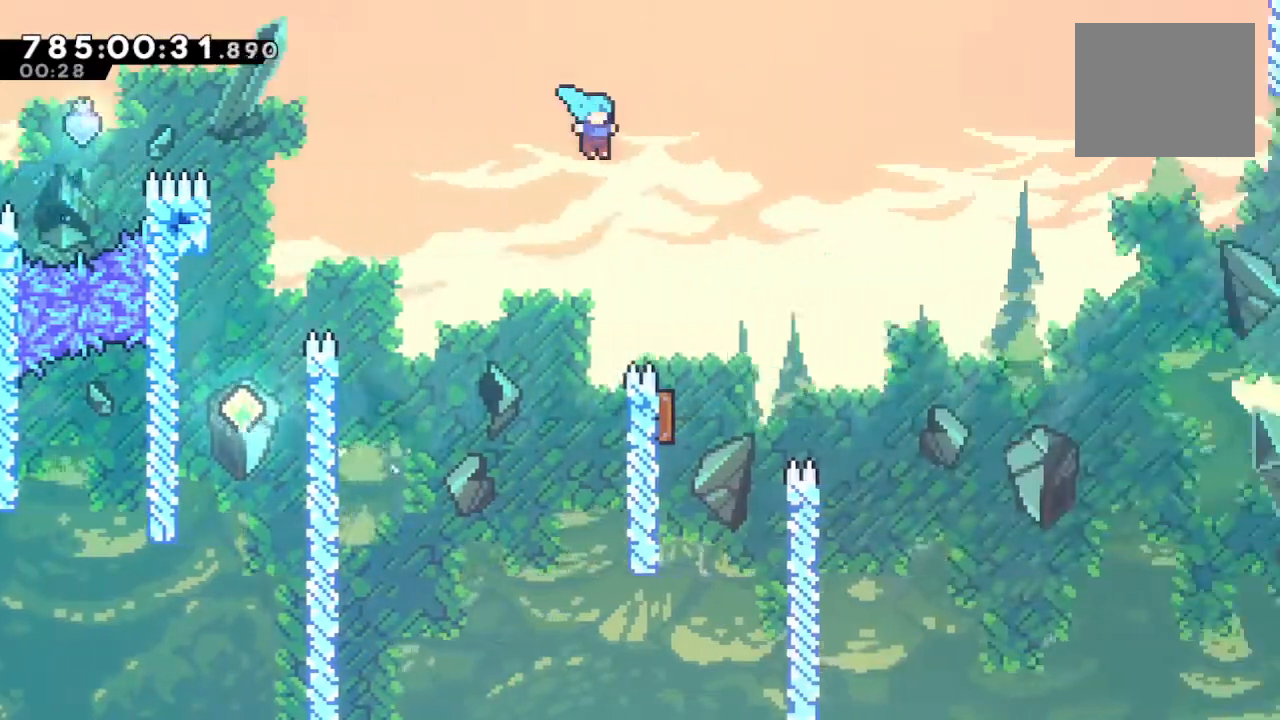
{"buttons": ["R2"], "left_stick": "up", "right_stick": "center", "events": [[100, "R2", "down"], [200, "R1", "down"], [200, "left_stick", "left"], [267, "R1", "up"], [467, "left_stick", "up"]]}
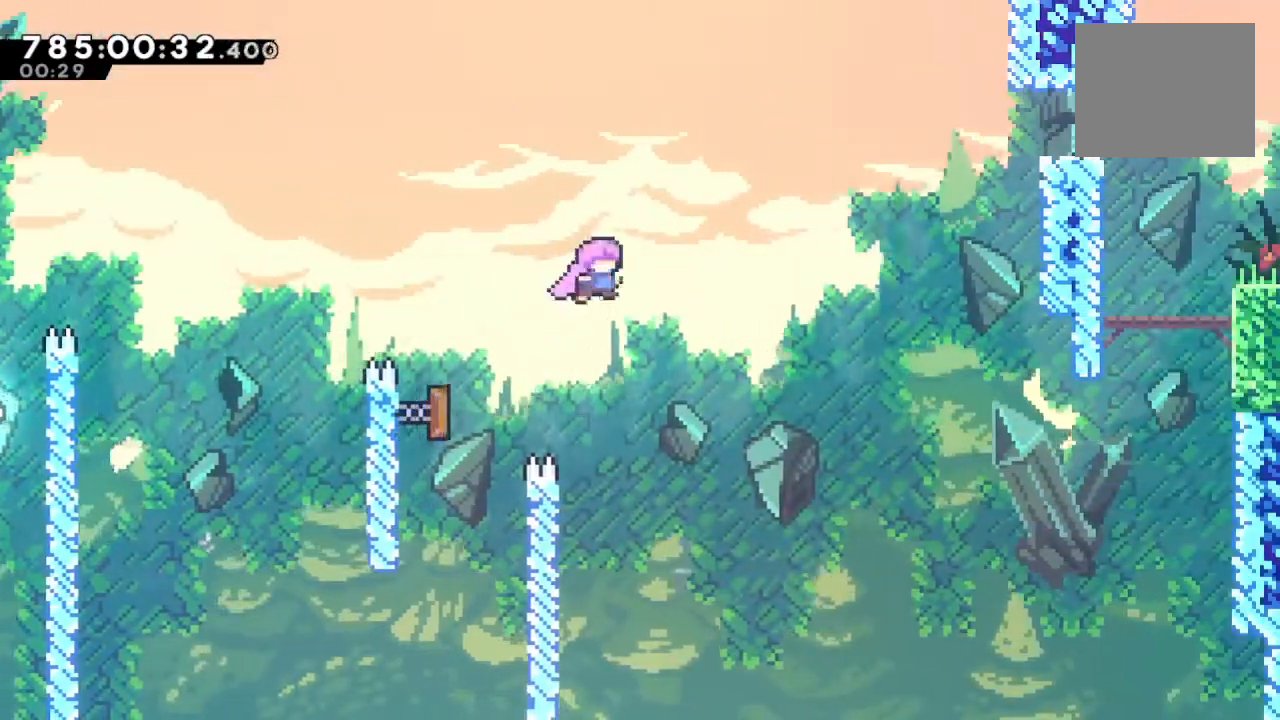
{"buttons": ["SQUARE"], "left_stick": "up-right", "right_stick": "center", "events": [[33, "left_stick", "up-right"], [100, "R2", "up"], [200, "SQUARE", "down"], [300, "SQUARE", "up"], [433, "SQUARE", "down"]]}
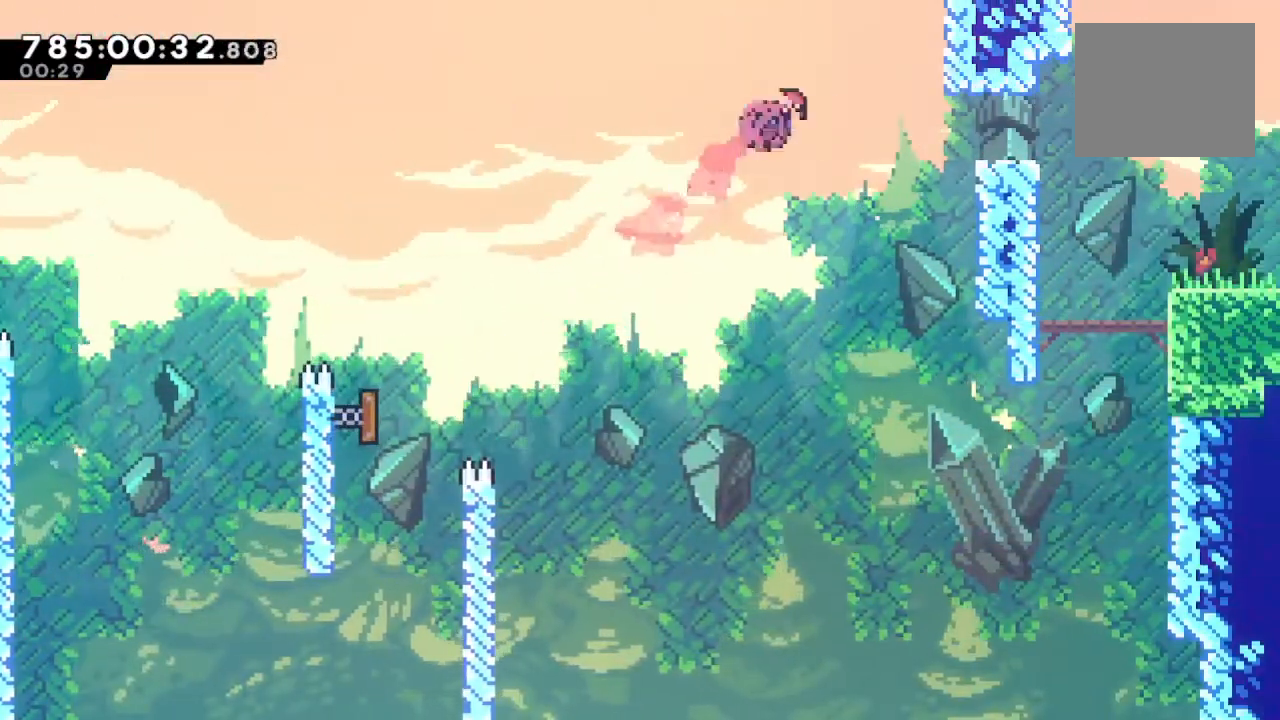
{"buttons": ["L1"], "left_stick": "down-right", "right_stick": "center", "events": [[67, "SQUARE", "up"], [267, "left_stick", "right"], [300, "CIRCLE", "down"], [400, "CIRCLE", "up"], [433, "left_stick", "down-right"], [500, "L1", "down"]]}
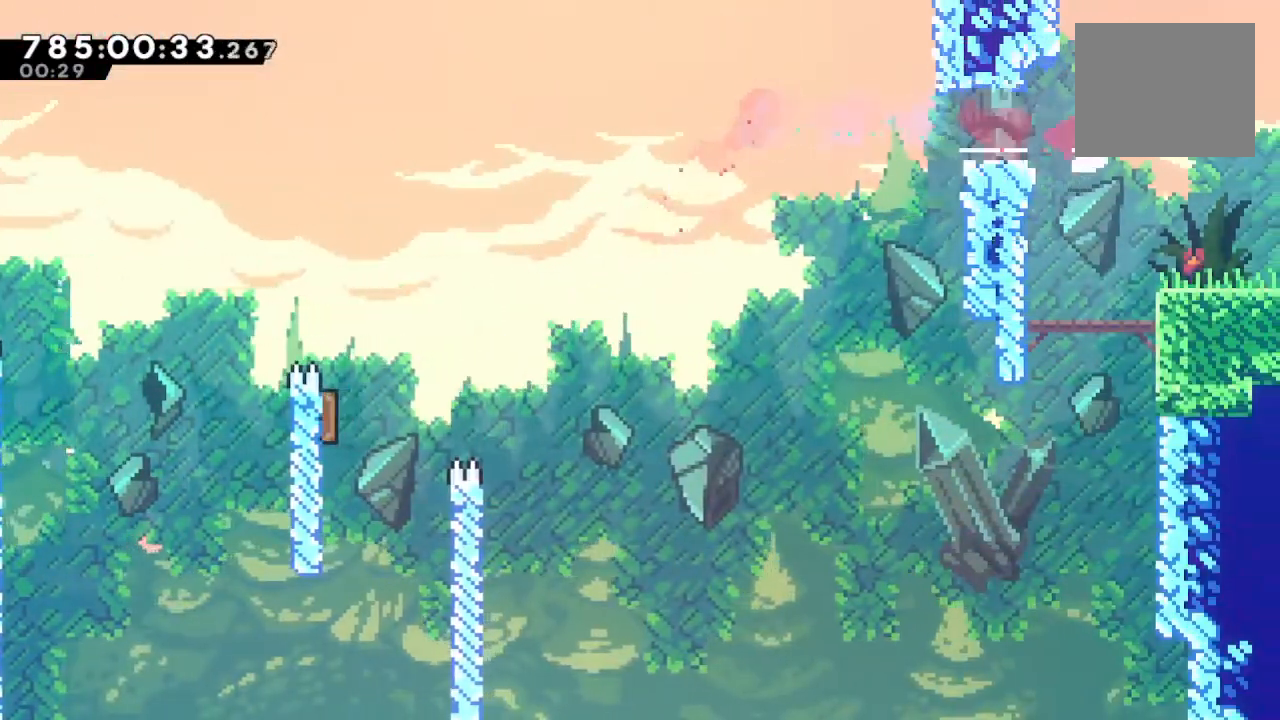
{"buttons": [], "left_stick": "center", "right_stick": "center", "events": [[33, "SQUARE", "down"], [100, "L1", "up"], [133, "SQUARE", "up"], [400, "left_stick", "center"]]}
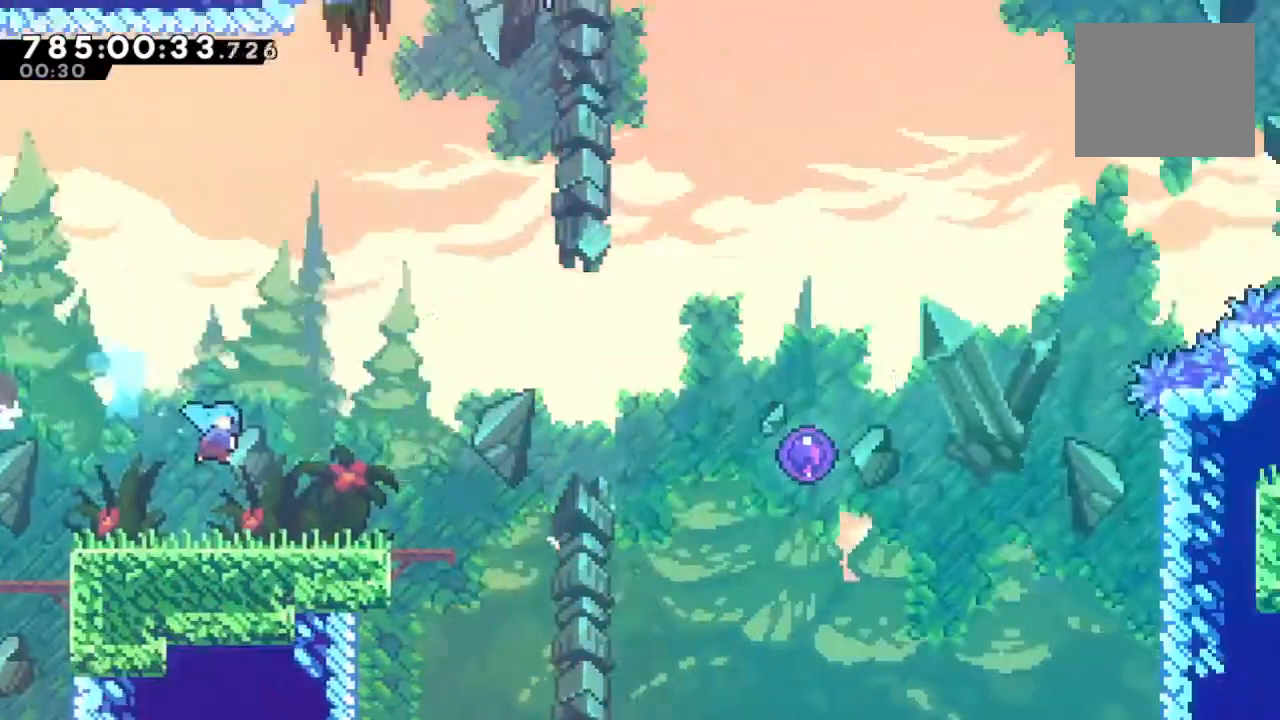
{"buttons": ["CROSS"], "left_stick": "down-right", "right_stick": "center", "events": [[33, "left_stick", "down-right"], [467, "CROSS", "down"]]}
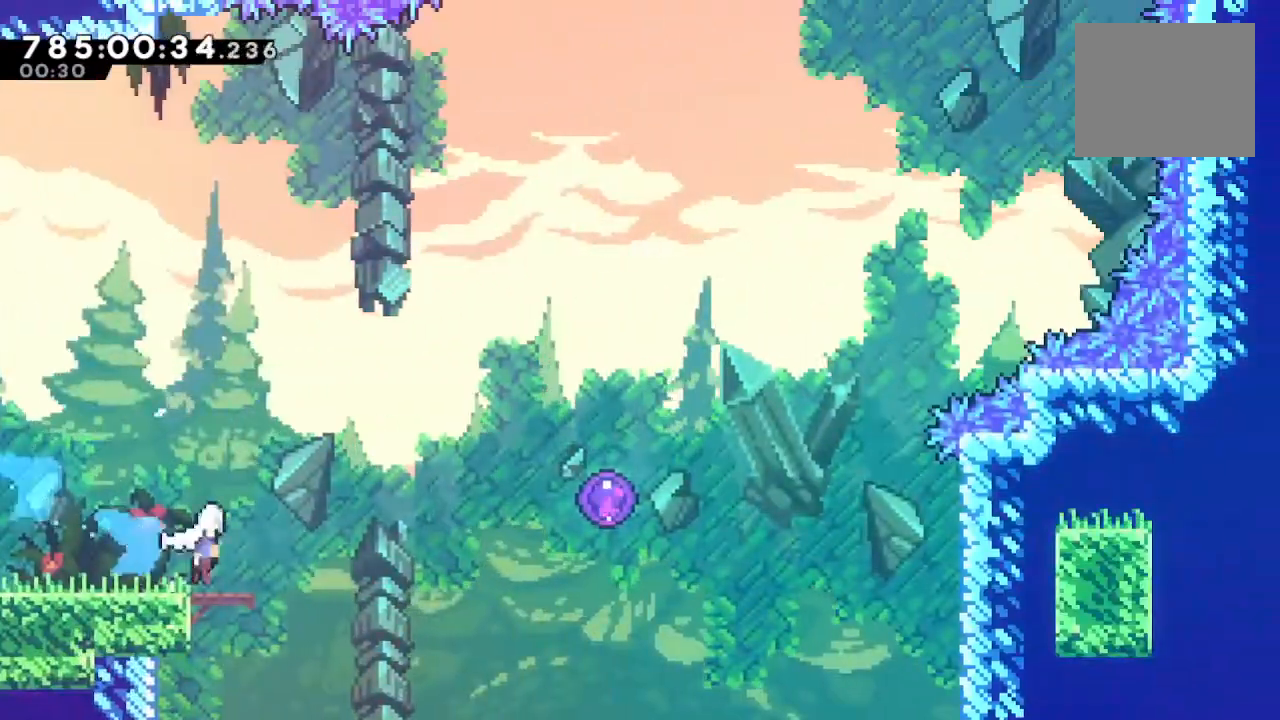
{"buttons": [], "left_stick": "center", "right_stick": "center", "events": [[467, "left_stick", "center"], [500, "CROSS", "up"]]}
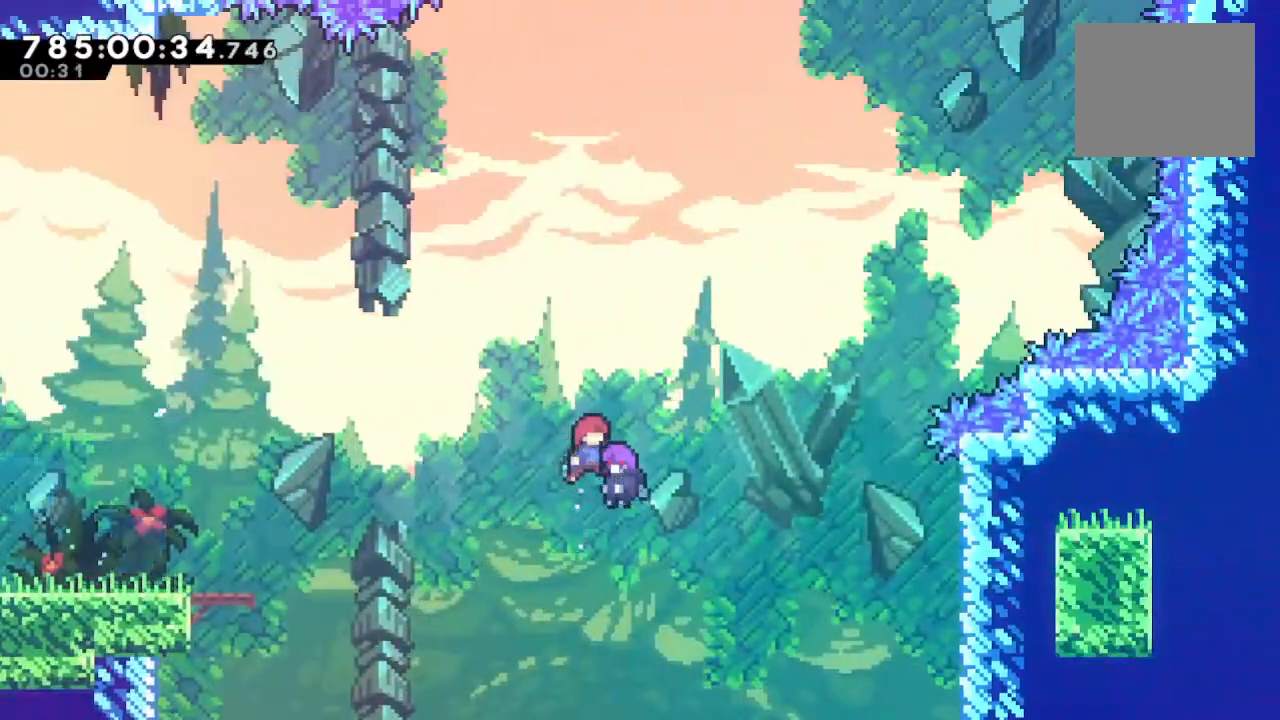
{"buttons": ["SQUARE"], "left_stick": "up-right", "right_stick": "center", "events": [[67, "left_stick", "up-right"], [433, "SQUARE", "down"]]}
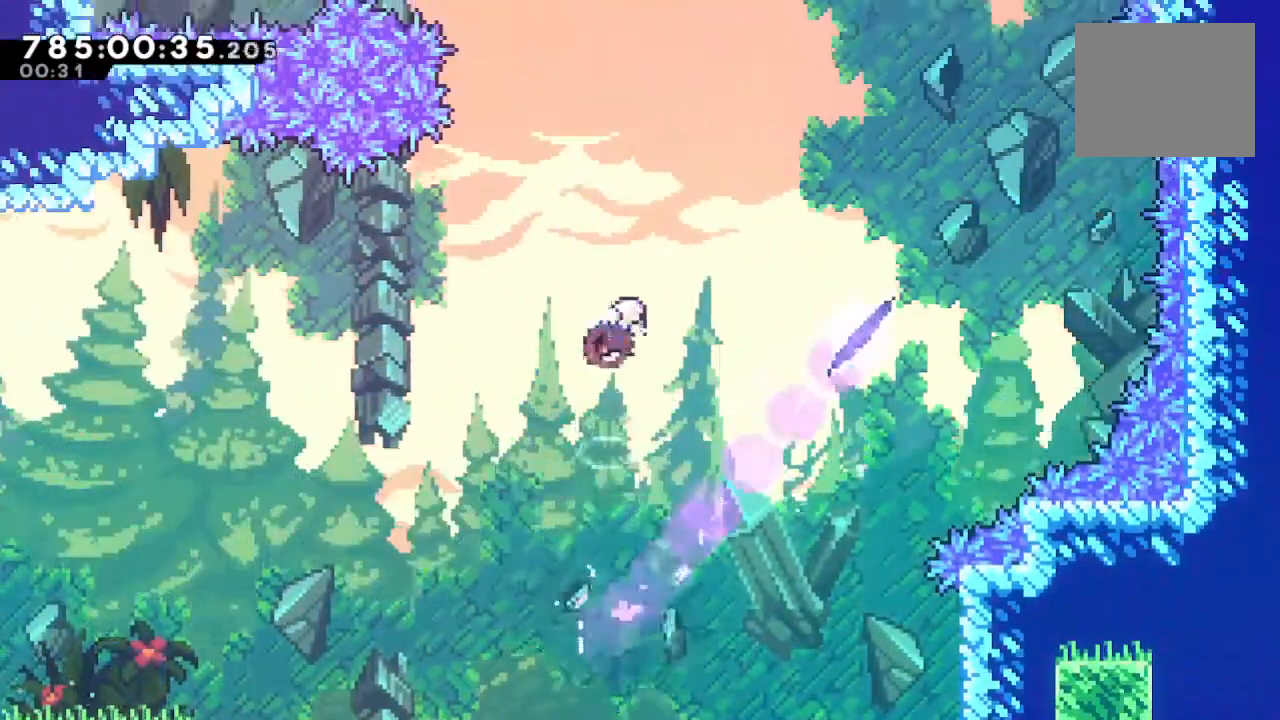
{"buttons": ["SQUARE"], "left_stick": "right", "right_stick": "center", "events": [[133, "SQUARE", "up"], [167, "left_stick", "right"], [300, "SQUARE", "down"]]}
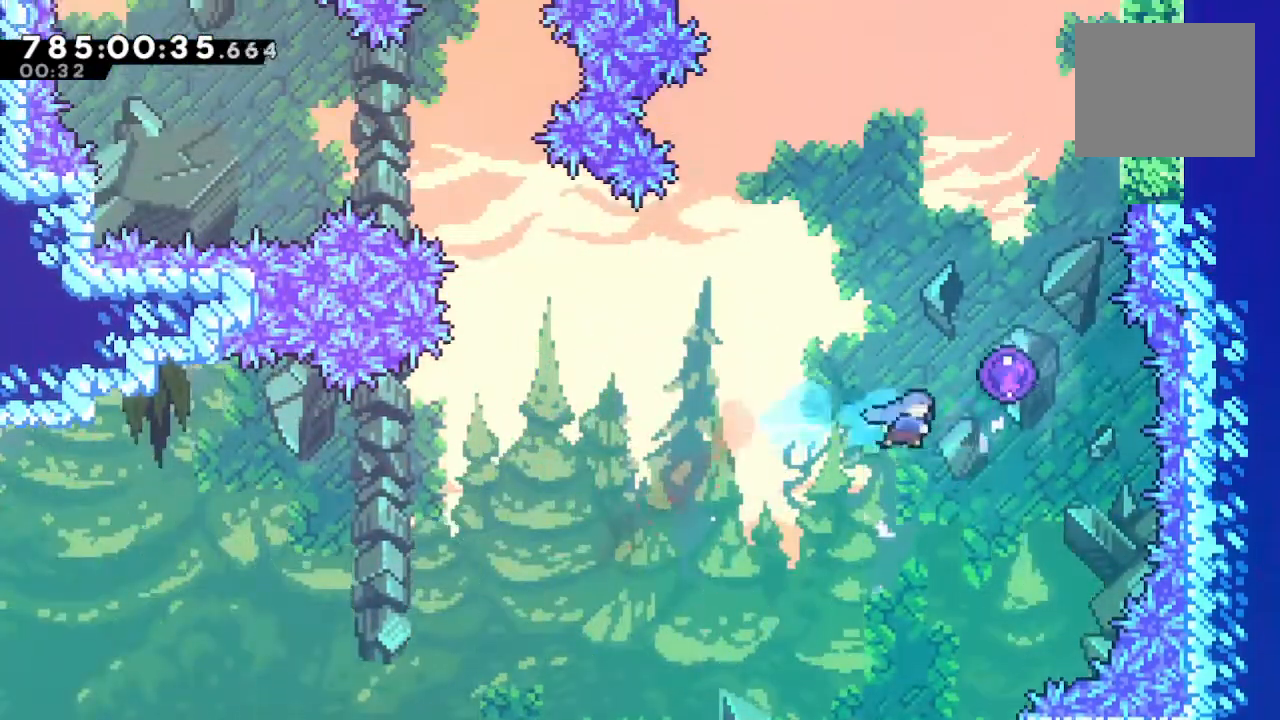
{"buttons": [], "left_stick": "up-right", "right_stick": "center", "events": [[33, "R2", "down"], [67, "SQUARE", "up"], [167, "R1", "down"], [233, "left_stick", "center"], [267, "R1", "up"], [267, "R2", "up"], [400, "left_stick", "up-right"]]}
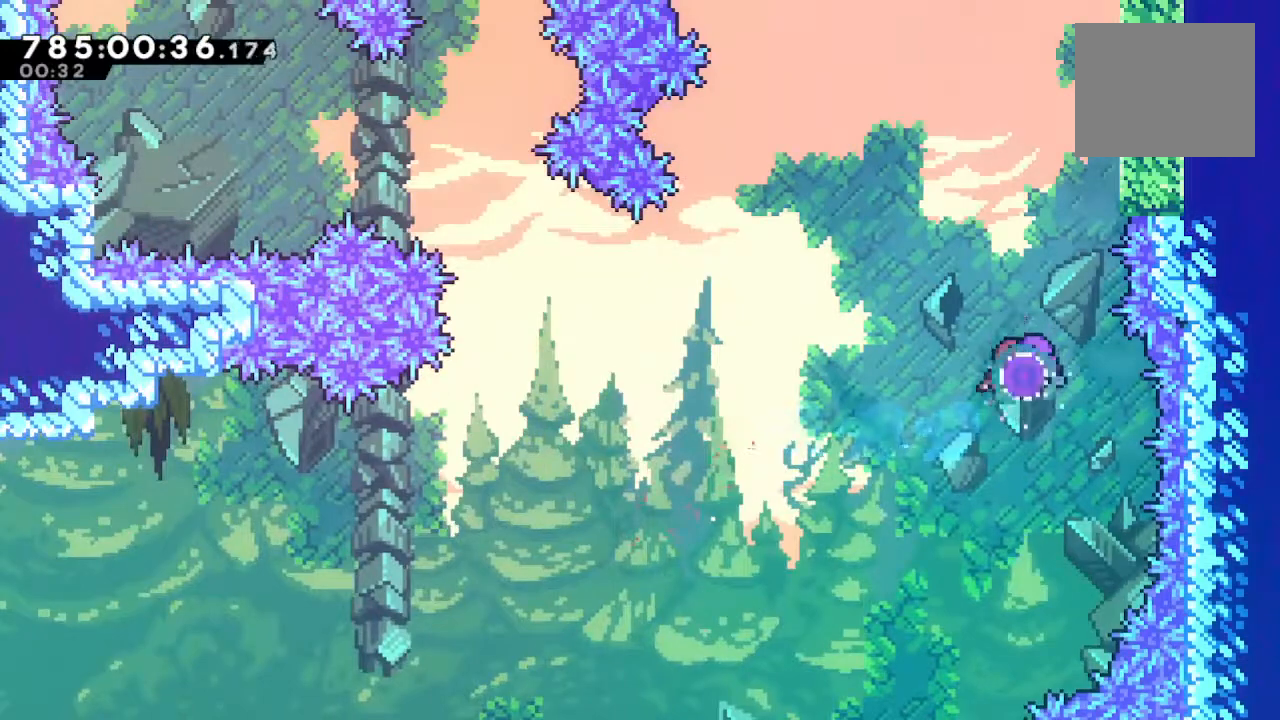
{"buttons": [], "left_stick": "up-right", "right_stick": "center", "events": [[333, "SQUARE", "down"], [467, "SQUARE", "up"]]}
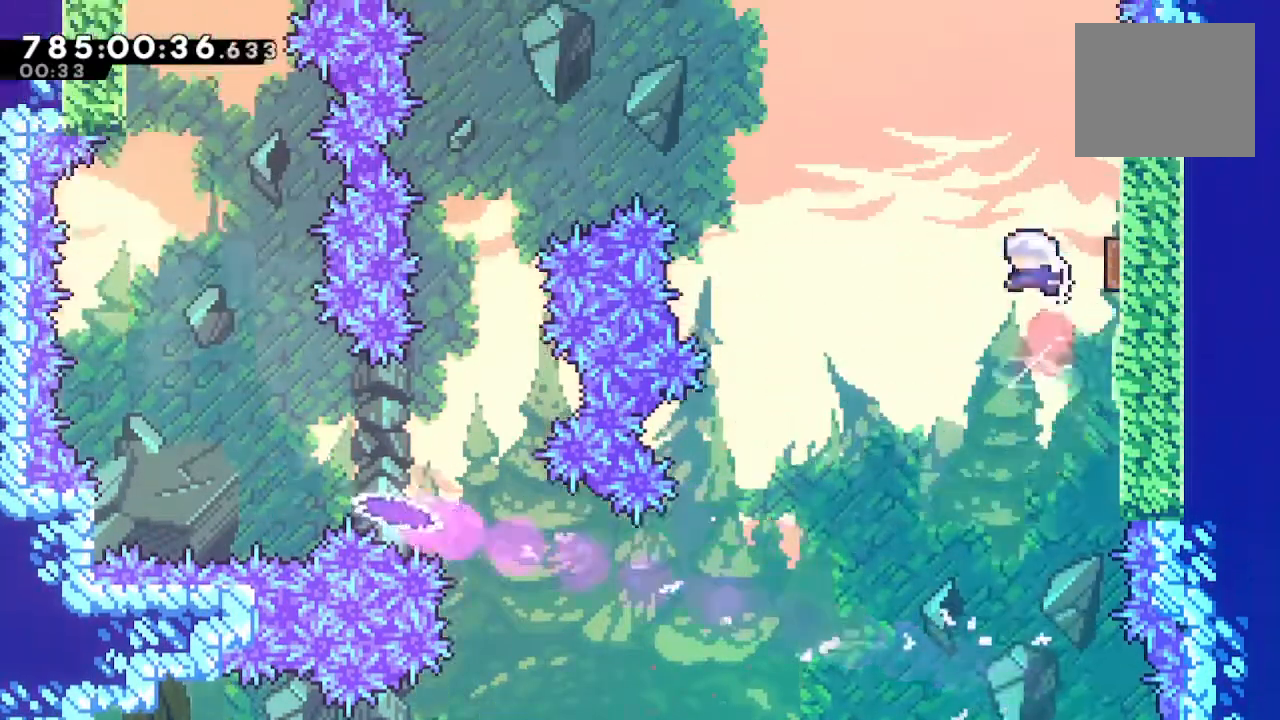
{"buttons": ["SQUARE"], "left_stick": "left", "right_stick": "center", "events": [[33, "left_stick", "up-left"], [100, "left_stick", "left"], [333, "SQUARE", "down"]]}
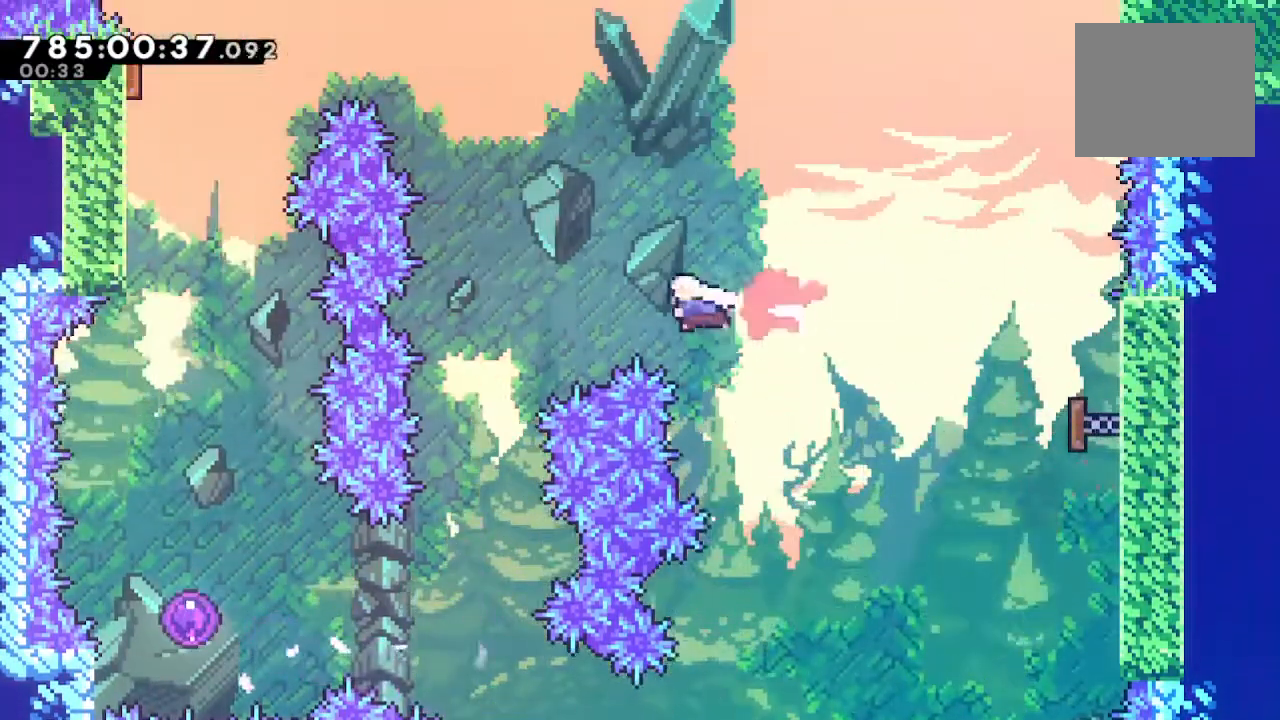
{"buttons": ["R2"], "left_stick": "left", "right_stick": "center", "events": [[33, "R2", "down"], [33, "SQUARE", "up"], [300, "left_stick", "center"], [433, "left_stick", "left"]]}
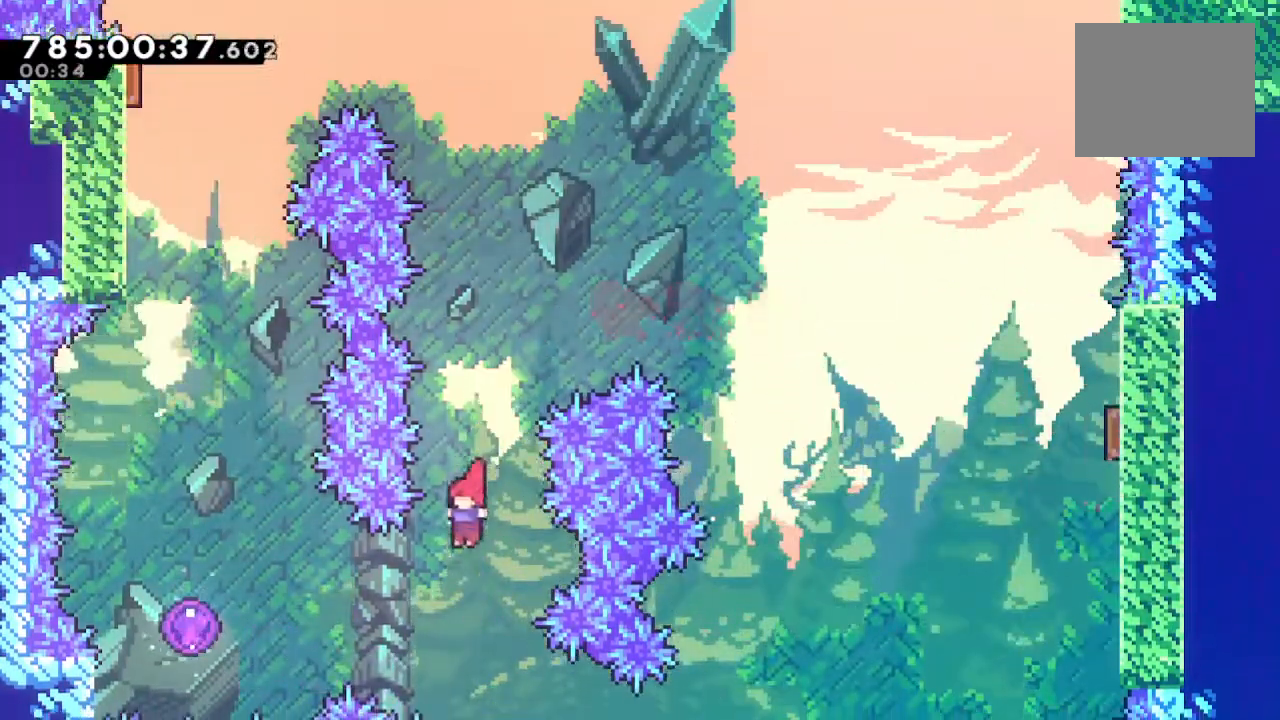
{"buttons": [], "left_stick": "center", "right_stick": "center", "events": [[67, "CIRCLE", "down"], [400, "left_stick", "center"], [433, "CIRCLE", "up"], [433, "R2", "up"]]}
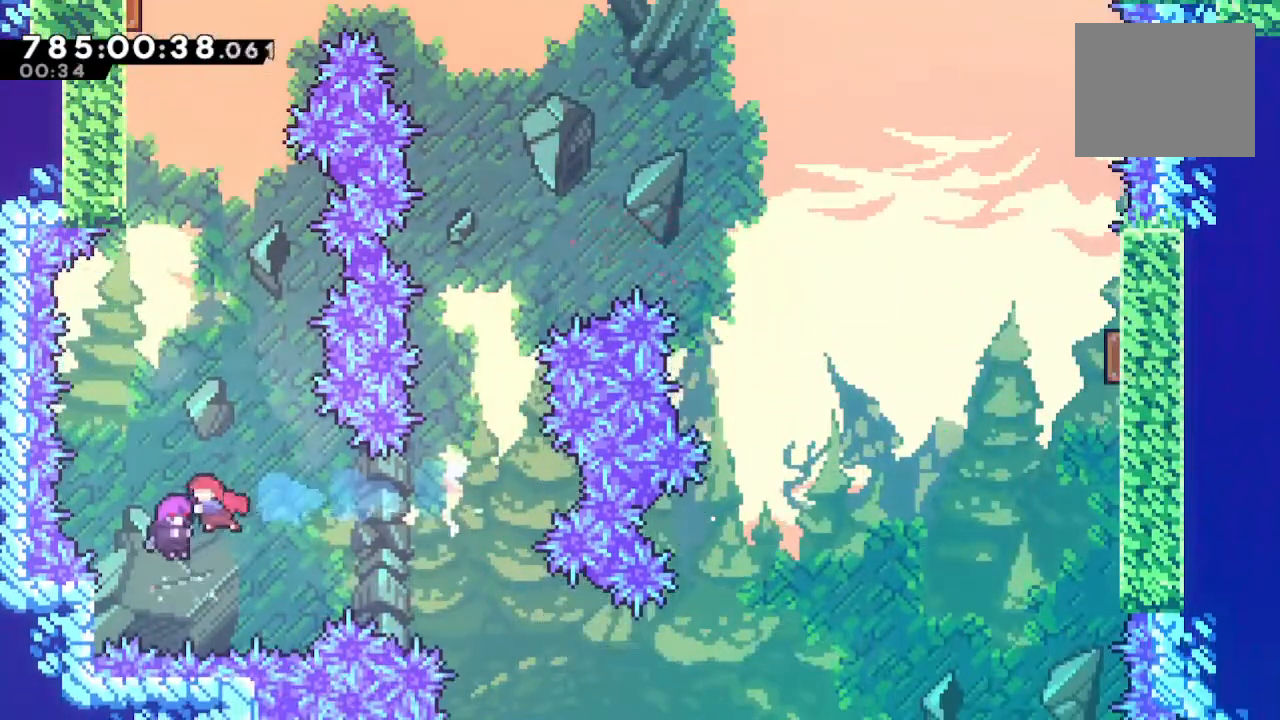
{"buttons": [], "left_stick": "up", "right_stick": "center", "events": [[167, "left_stick", "up"]]}
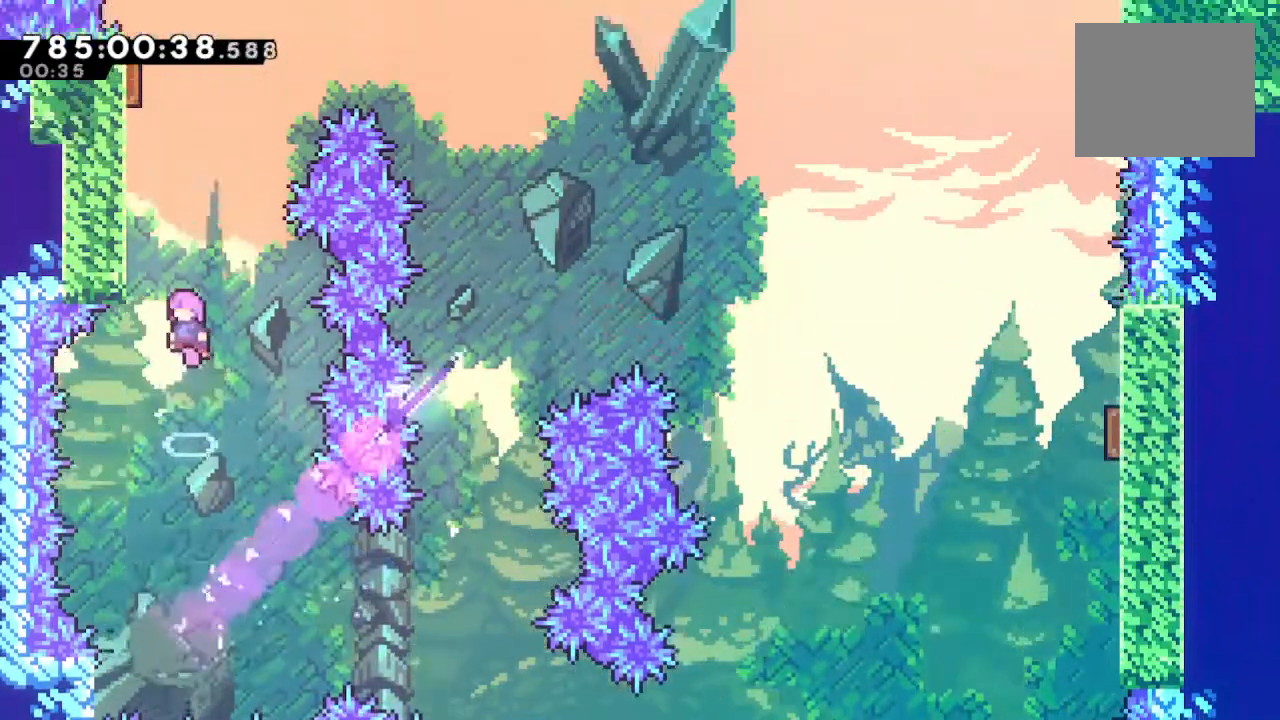
{"buttons": [], "left_stick": "up-left", "right_stick": "center", "events": [[67, "SQUARE", "down"], [200, "SQUARE", "up"], [267, "left_stick", "up-left"], [333, "SQUARE", "down"], [500, "SQUARE", "up"]]}
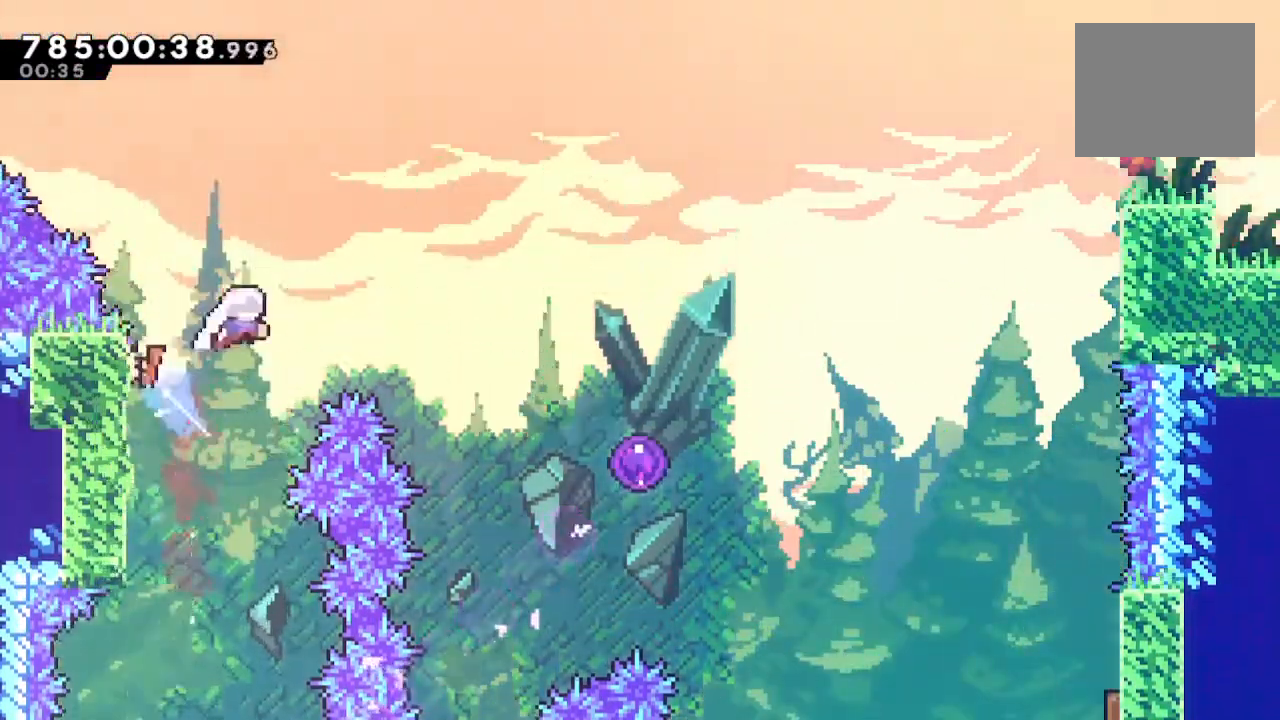
{"buttons": ["SQUARE"], "left_stick": "down-right", "right_stick": "center", "events": [[67, "left_stick", "down-right"], [233, "SQUARE", "down"], [300, "SQUARE", "up"], [400, "SQUARE", "down"], [467, "SQUARE", "up"], [500, "SQUARE", "down"]]}
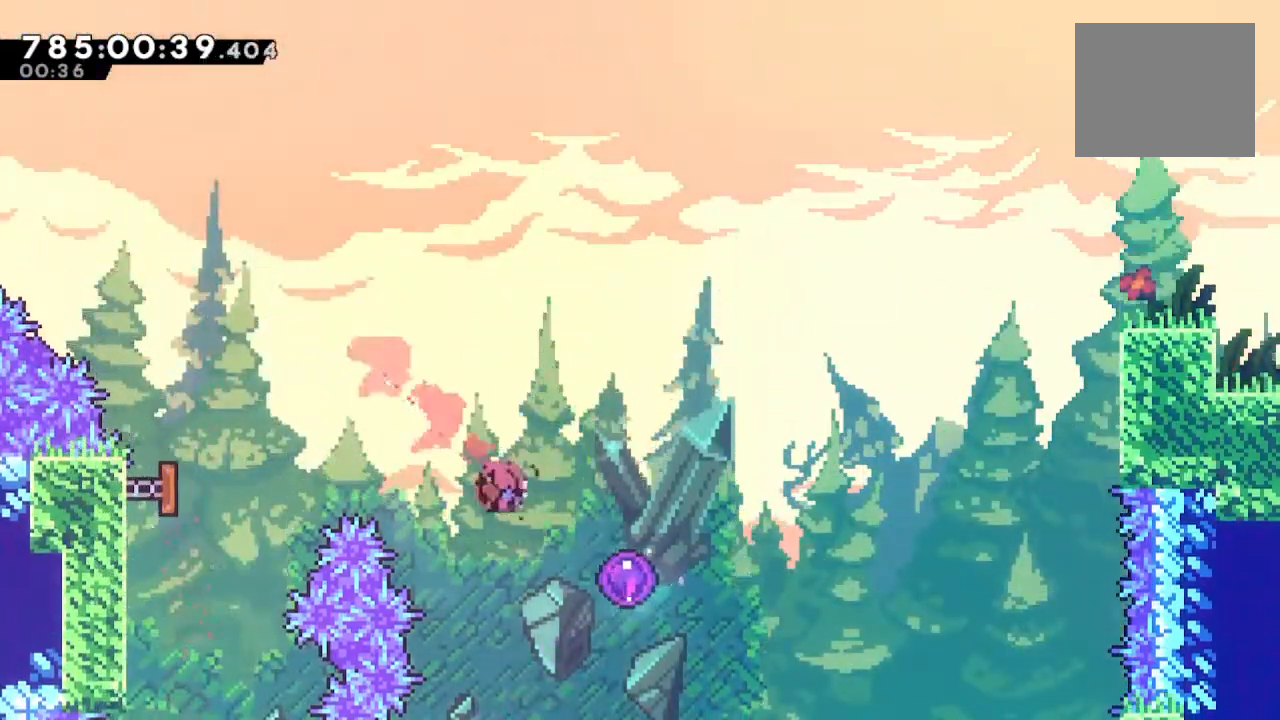
{"buttons": [], "left_stick": "center", "right_stick": "center", "events": [[100, "SQUARE", "up"], [133, "SQUARE", "down"], [267, "SQUARE", "up"], [367, "left_stick", "center"]]}
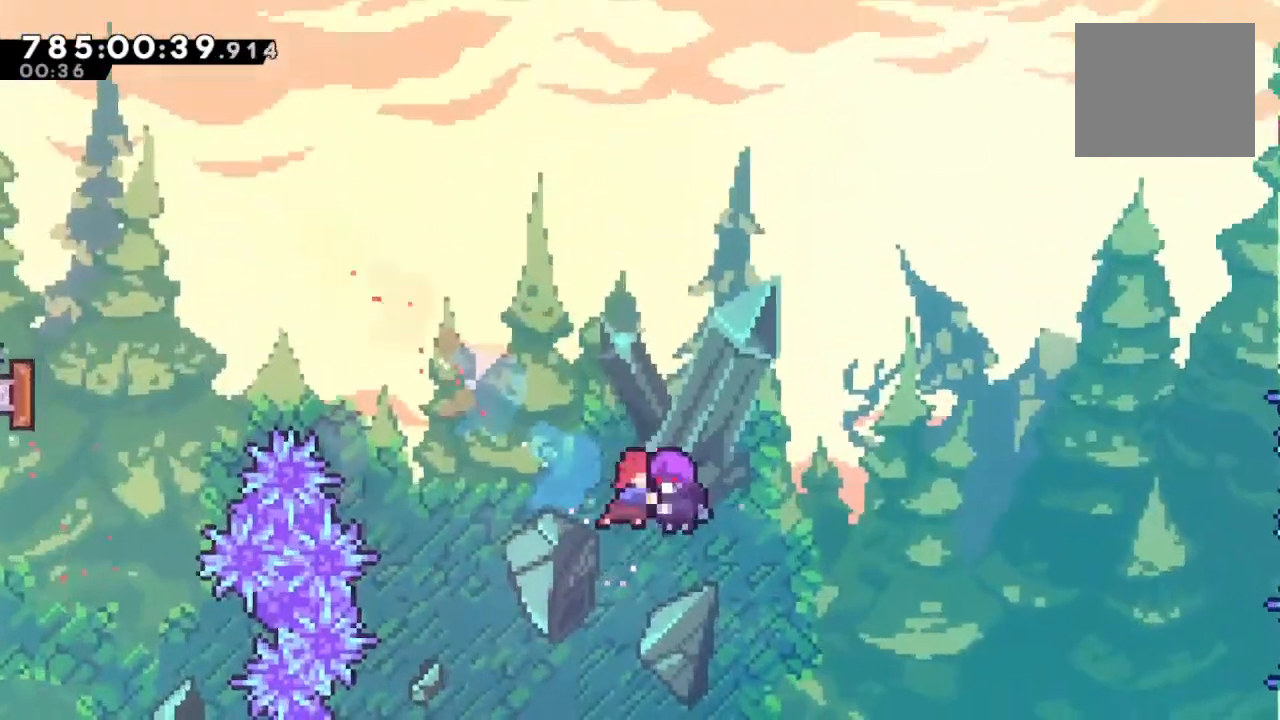
{"buttons": [], "left_stick": "center", "right_stick": "center", "events": []}
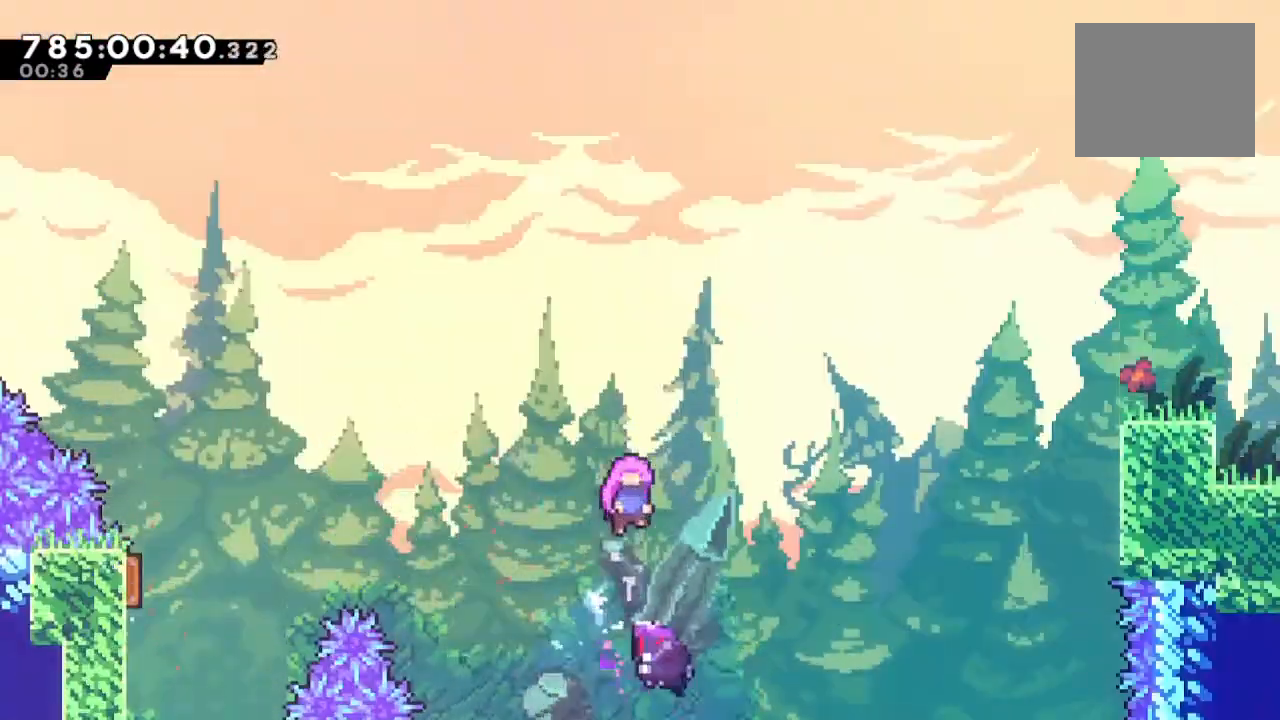
{"buttons": [], "left_stick": "center", "right_stick": "center", "events": []}
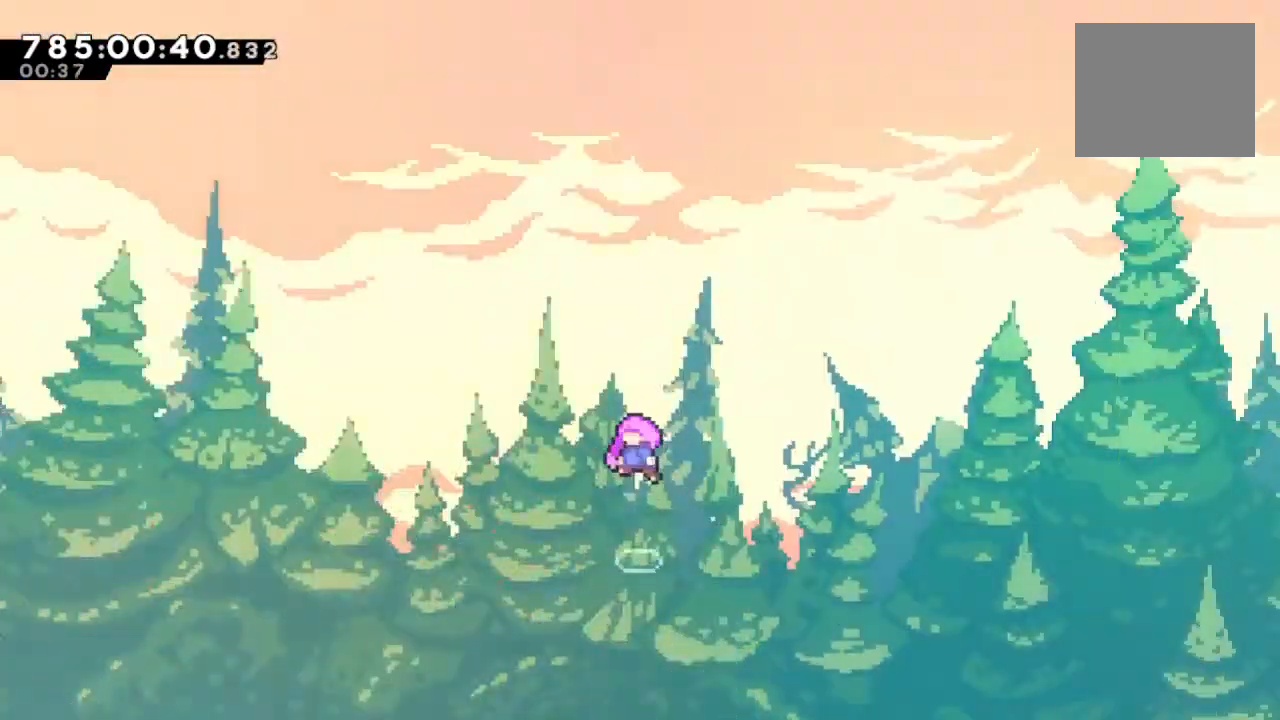
{"buttons": [], "left_stick": "center", "right_stick": "center", "events": []}
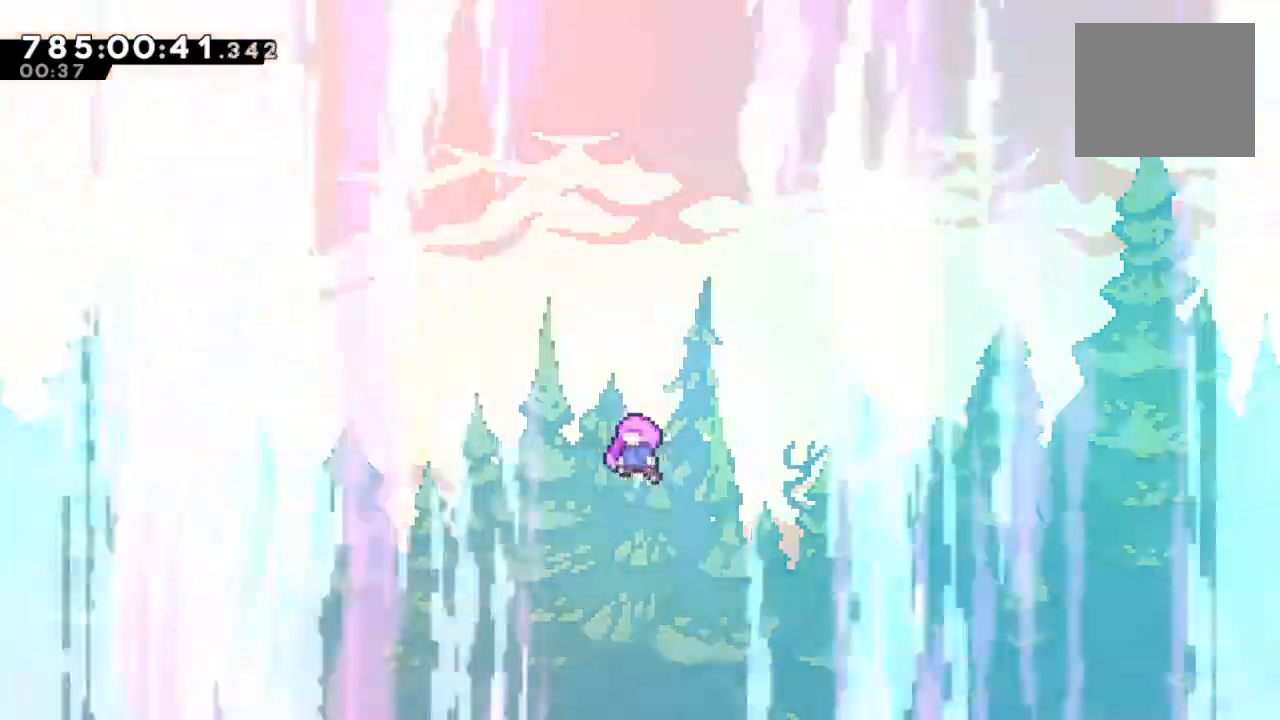
{"buttons": [], "left_stick": "center", "right_stick": "center", "events": []}
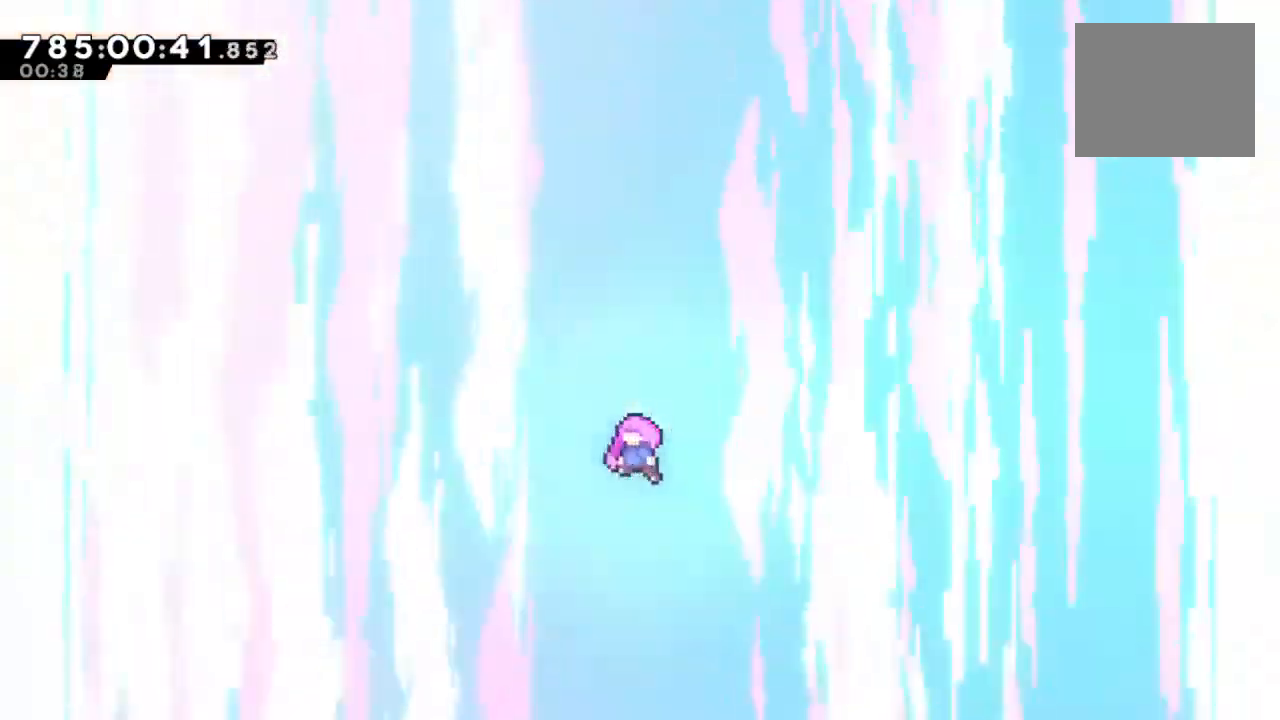
{"buttons": [], "left_stick": "center", "right_stick": "center", "events": [[367, "TRIANGLE", "down"], [400, "L1", "down"], [467, "TRIANGLE", "up"], [500, "L1", "up"]]}
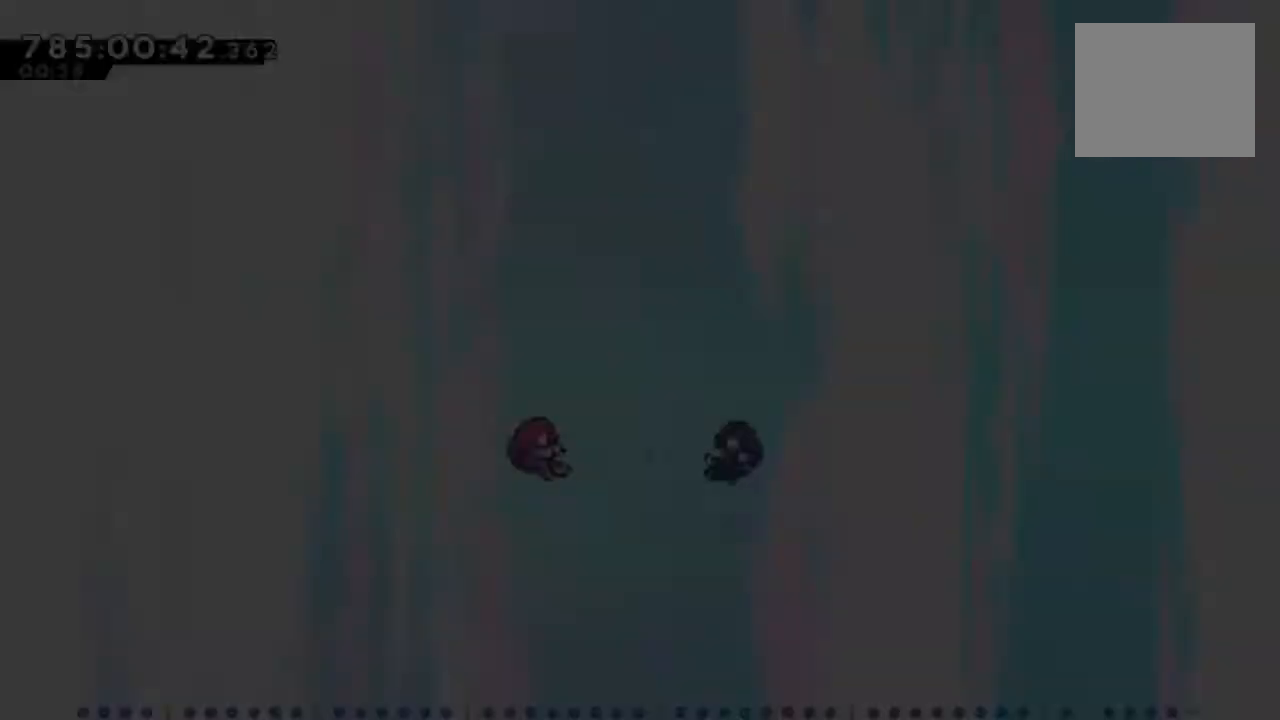
{"buttons": [], "left_stick": "center", "right_stick": "center", "events": []}
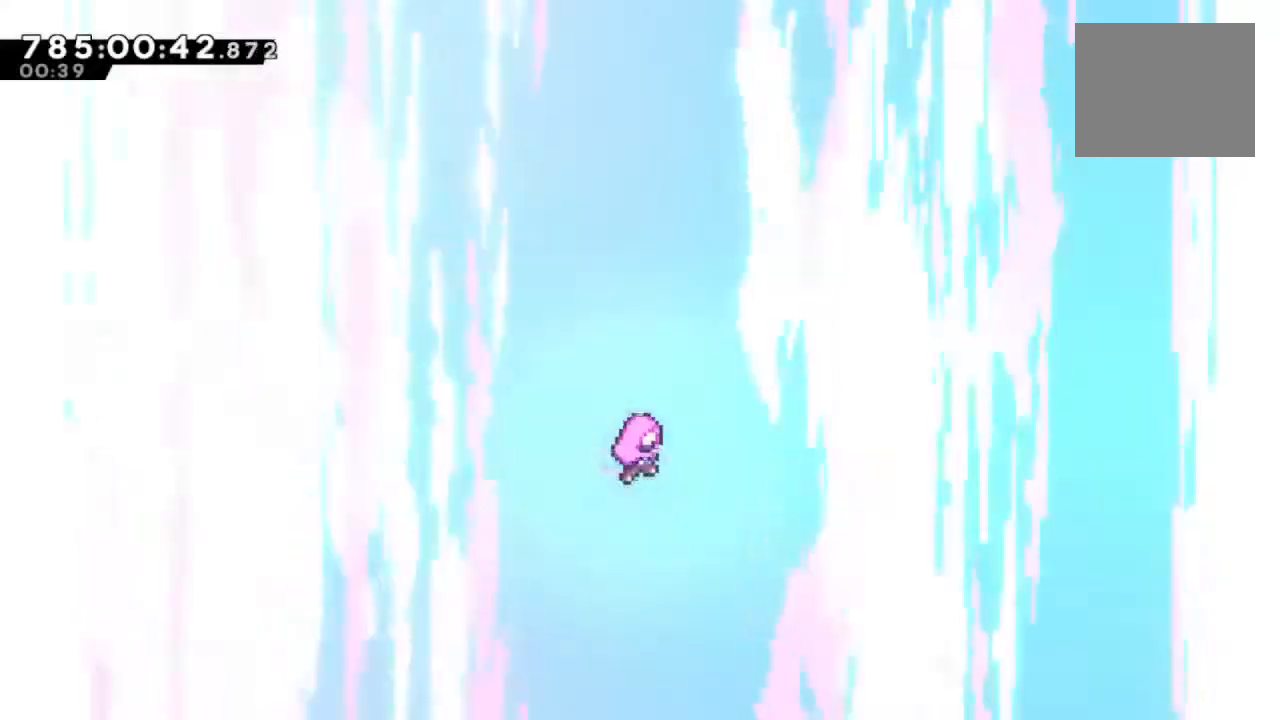
{"buttons": [], "left_stick": "center", "right_stick": "center", "events": []}